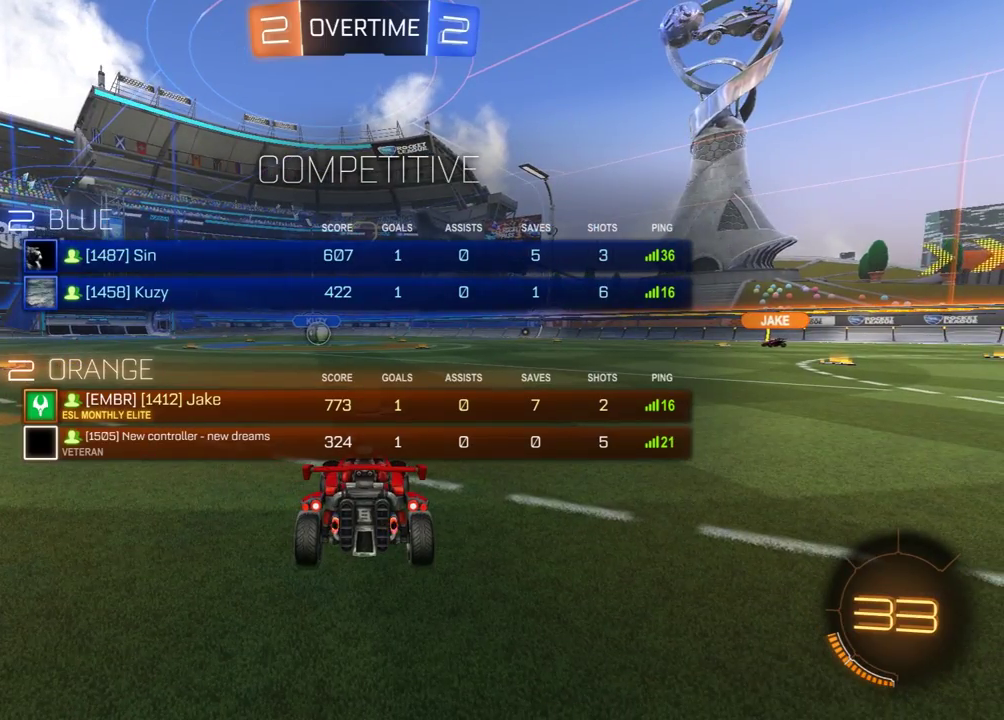
Gameplay with a controller (Xbox layout); each line is a JSON object with the inputs held at the frame after it. "events" lists button and stick changes between this image and that frame as [ms after this image, input, new state], when the widget could be followed in between. Not read: SELECT.
{"buttons": ["R1", "R2"], "left_stick": "center", "right_stick": "center", "events": []}
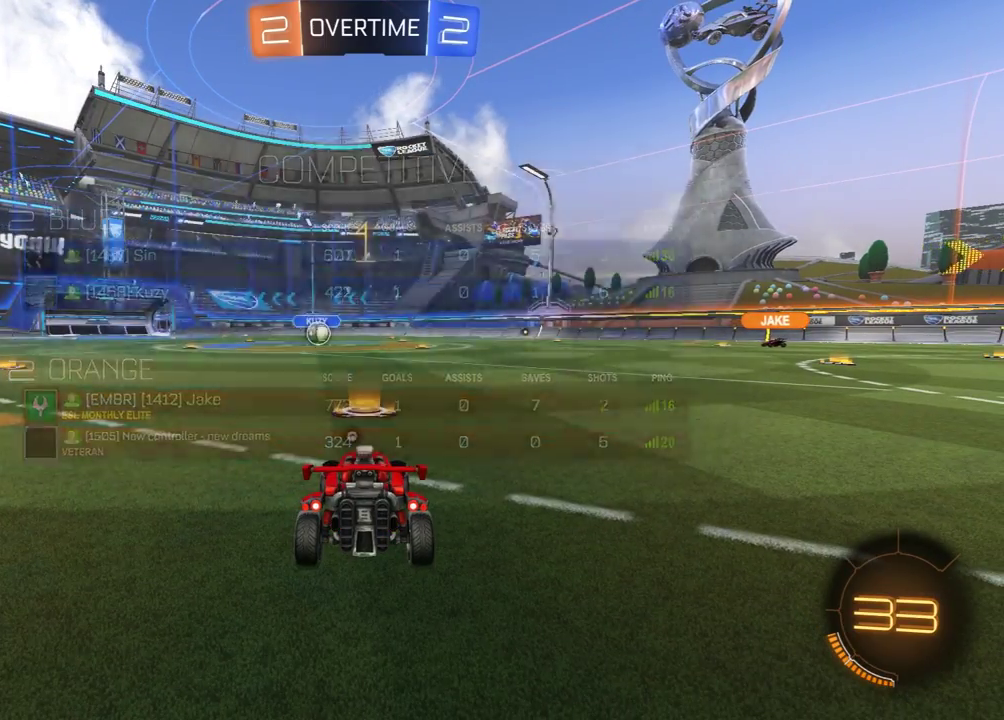
{"buttons": ["R1", "R2"], "left_stick": "center", "right_stick": "center", "events": []}
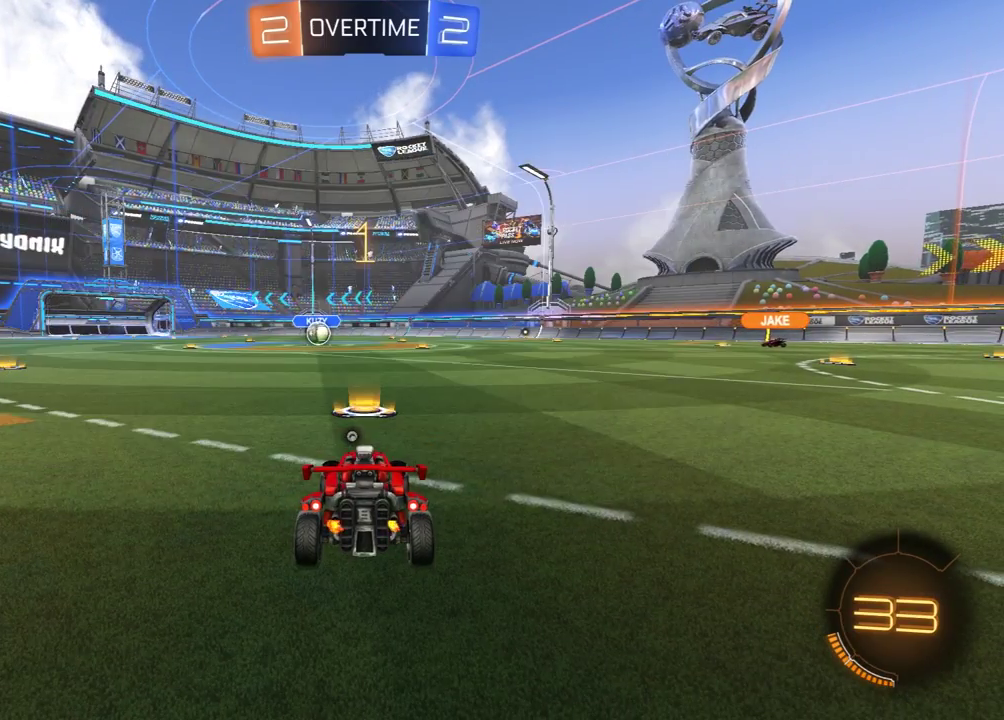
{"buttons": ["R1", "R2"], "left_stick": "up-right", "right_stick": "center", "events": [[450, "left_stick", "up-right"]]}
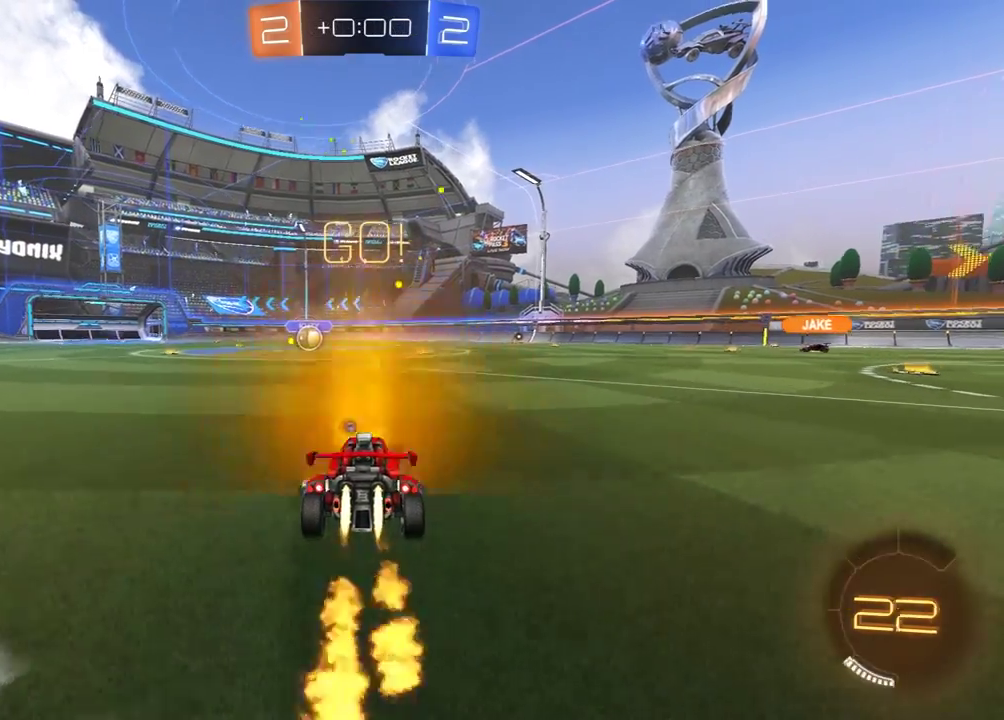
{"buttons": ["L1", "R1", "R2"], "left_stick": "left", "right_stick": "center", "events": [[50, "A", "down"], [100, "A", "up"], [117, "left_stick", "left"], [133, "A", "down"], [133, "L1", "down"], [150, "L3", "down"], [250, "A", "up"], [500, "L3", "up"]]}
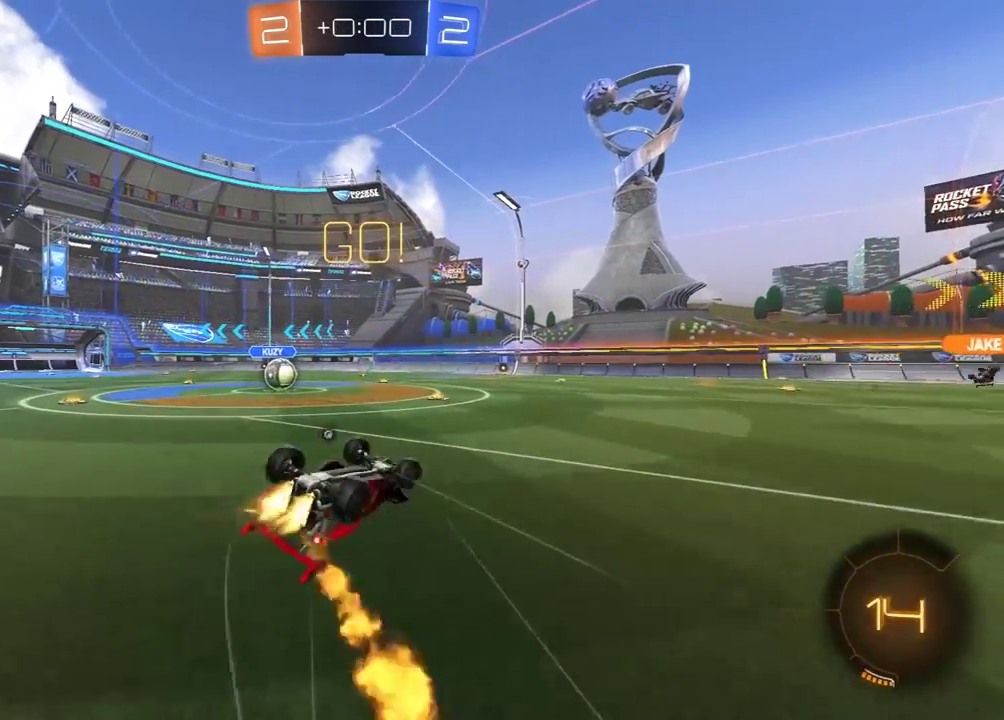
{"buttons": ["R1", "R2"], "left_stick": "up-left", "right_stick": "center", "events": [[100, "R1", "up"], [200, "R1", "down"], [317, "left_stick", "up-left"], [333, "L1", "up"]]}